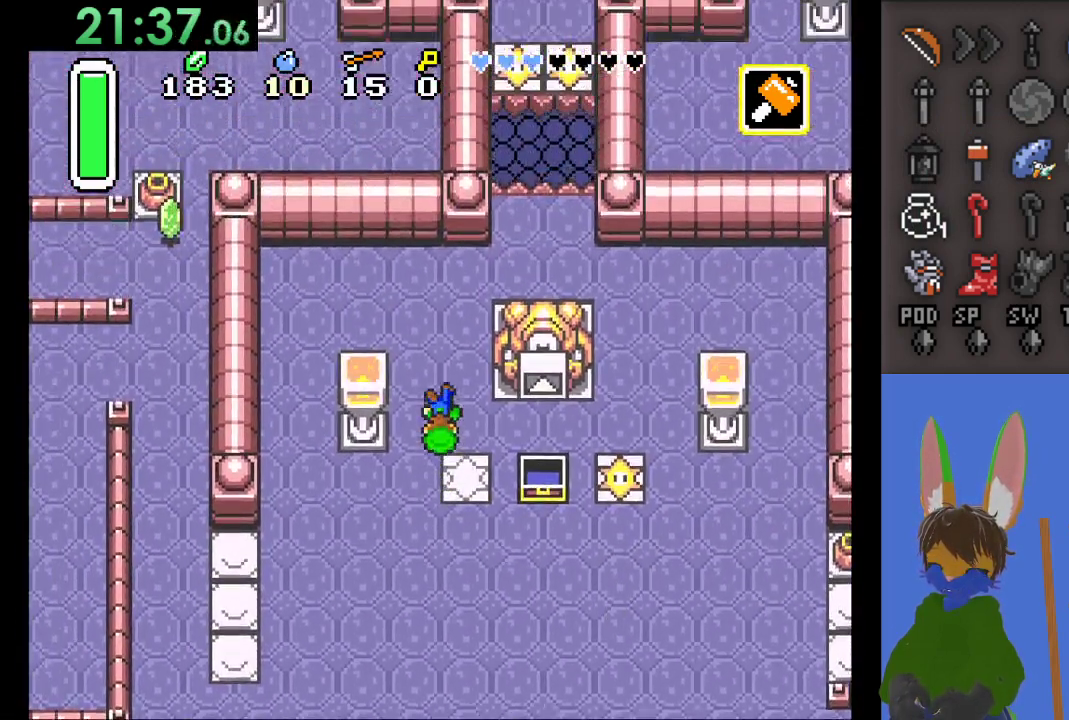
Gameplay with a controller (PlayStation layout); each line is a JSON object with the inputs held at the frame after it. "events" lists button and stick changes between this image and that frame as [ms after this image, input, new state], when the widget could be followed in between.
{"buttons": [], "left_stick": "up-right", "right_stick": "center", "events": [[433, "left_stick", "up-right"]]}
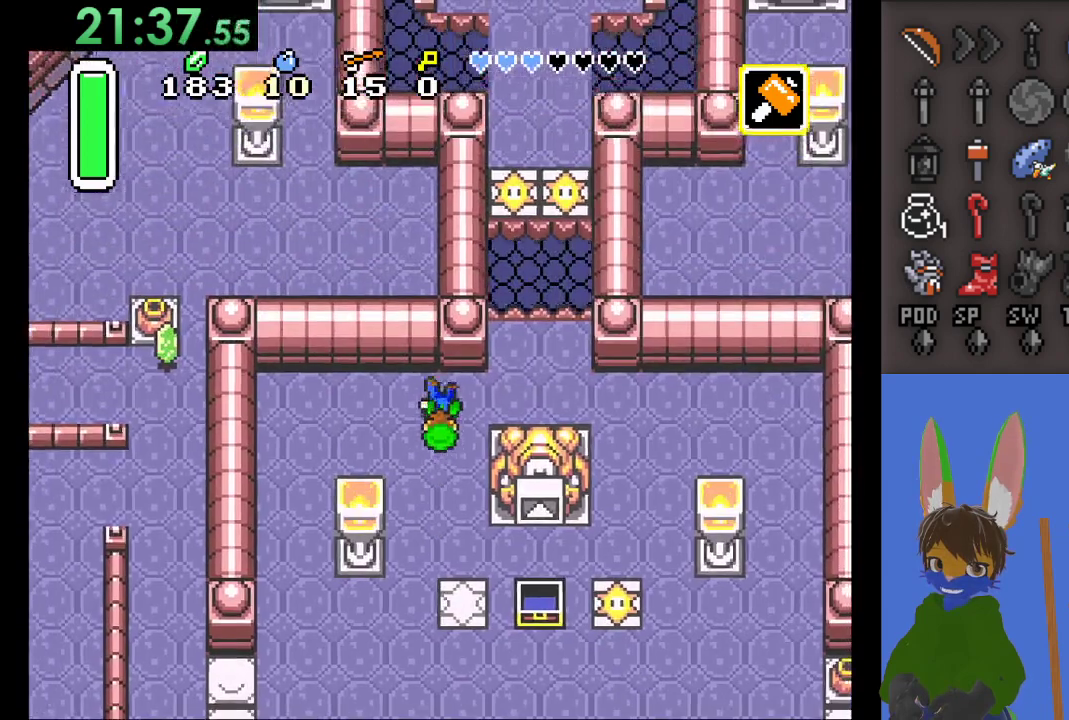
{"buttons": [], "left_stick": "center", "right_stick": "center", "events": [[200, "left_stick", "right"], [433, "left_stick", "up"], [500, "left_stick", "center"]]}
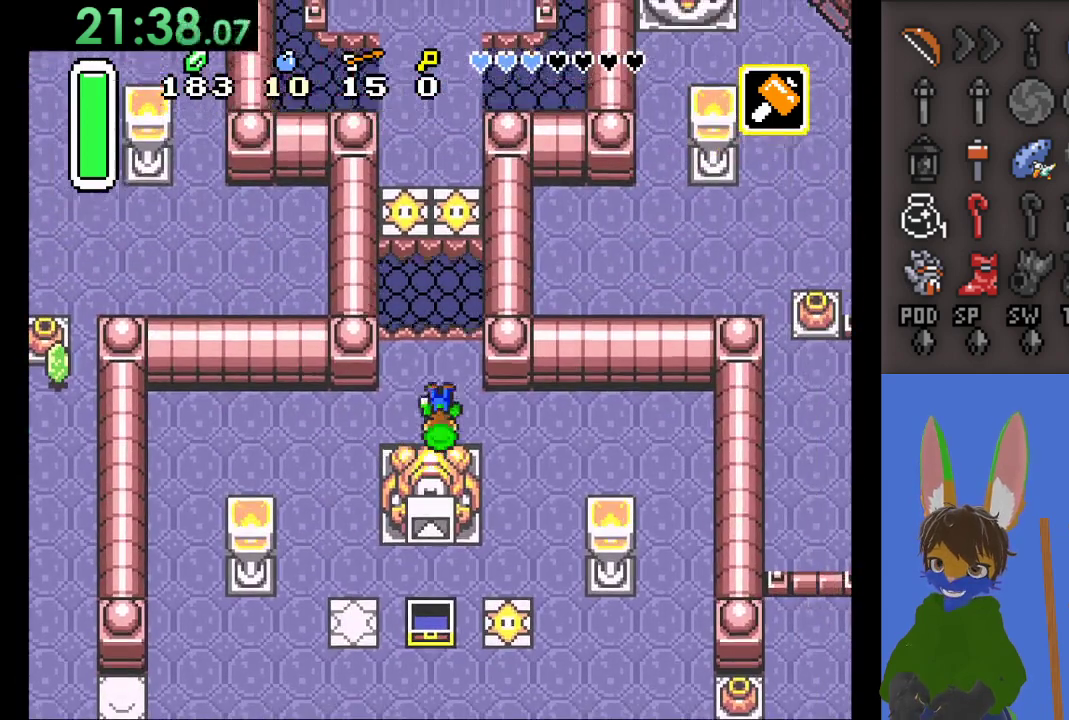
{"buttons": [], "left_stick": "center", "right_stick": "center", "events": [[167, "left_stick", "down"], [233, "left_stick", "center"]]}
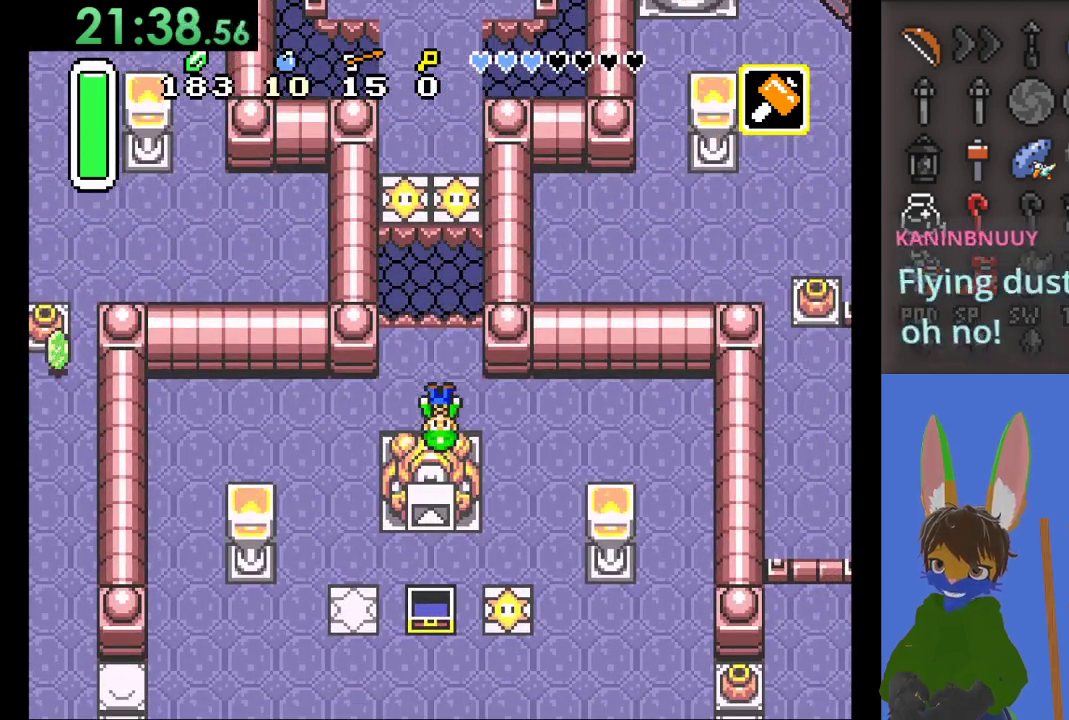
{"buttons": [], "left_stick": "up-right", "right_stick": "center", "events": [[67, "left_stick", "left"], [167, "left_stick", "down-left"], [300, "left_stick", "center"], [400, "left_stick", "up-right"]]}
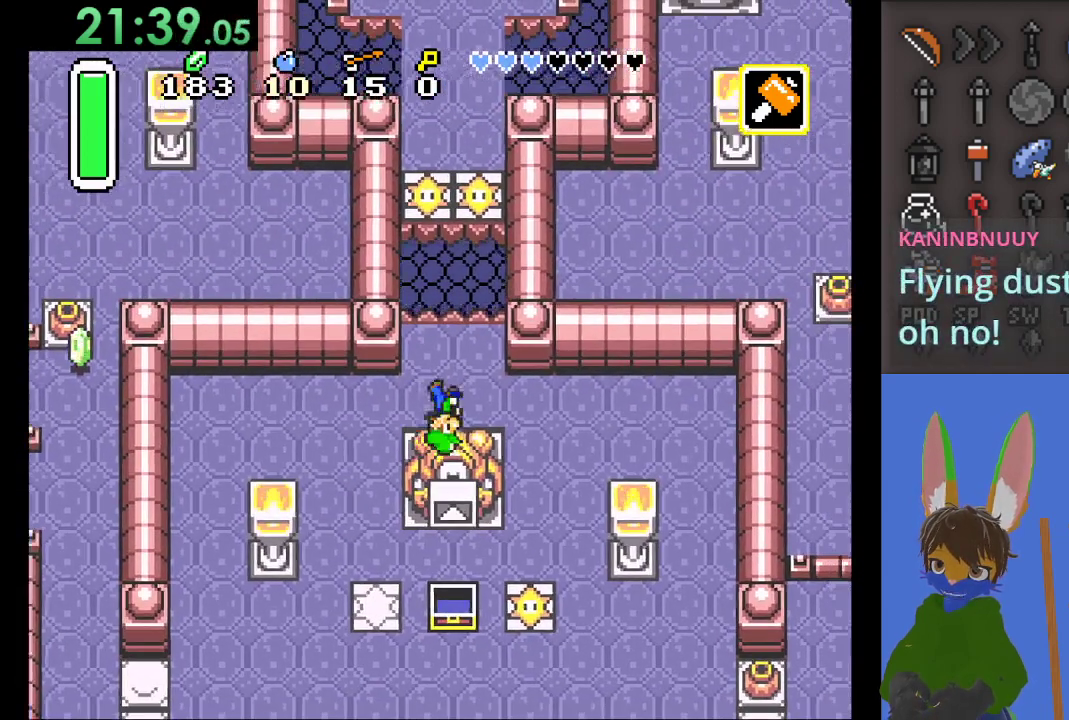
{"buttons": [], "left_stick": "center", "right_stick": "center", "events": [[100, "left_stick", "center"], [167, "left_stick", "down"], [233, "left_stick", "center"]]}
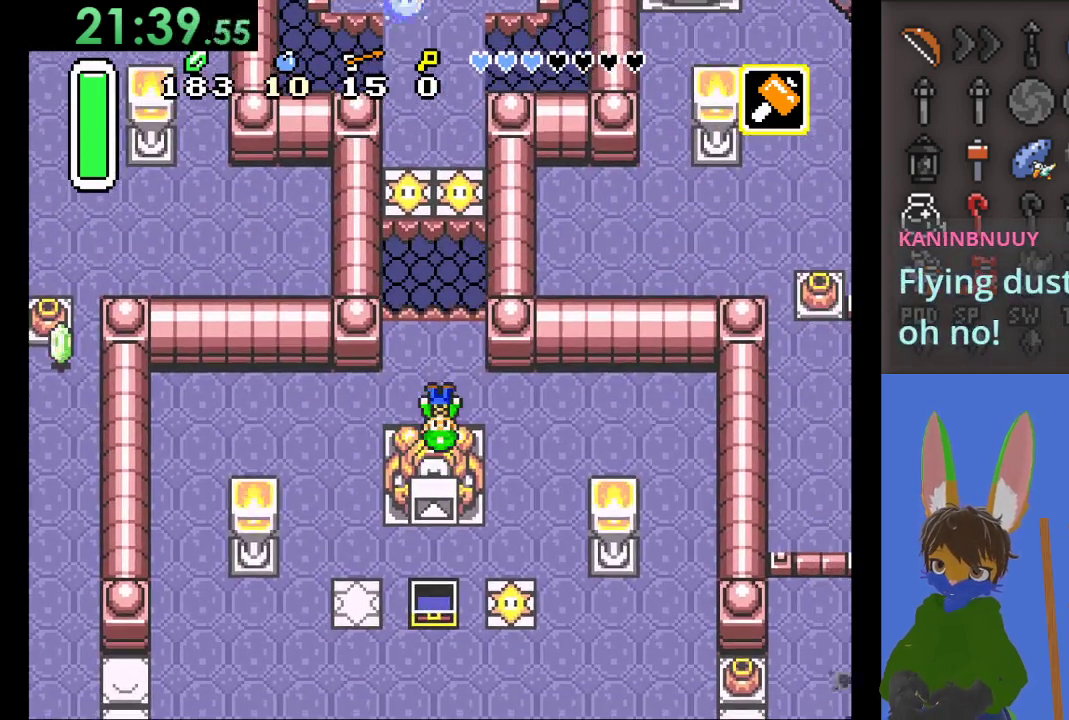
{"buttons": [], "left_stick": "center", "right_stick": "center", "events": [[267, "left_stick", "down"], [333, "left_stick", "center"]]}
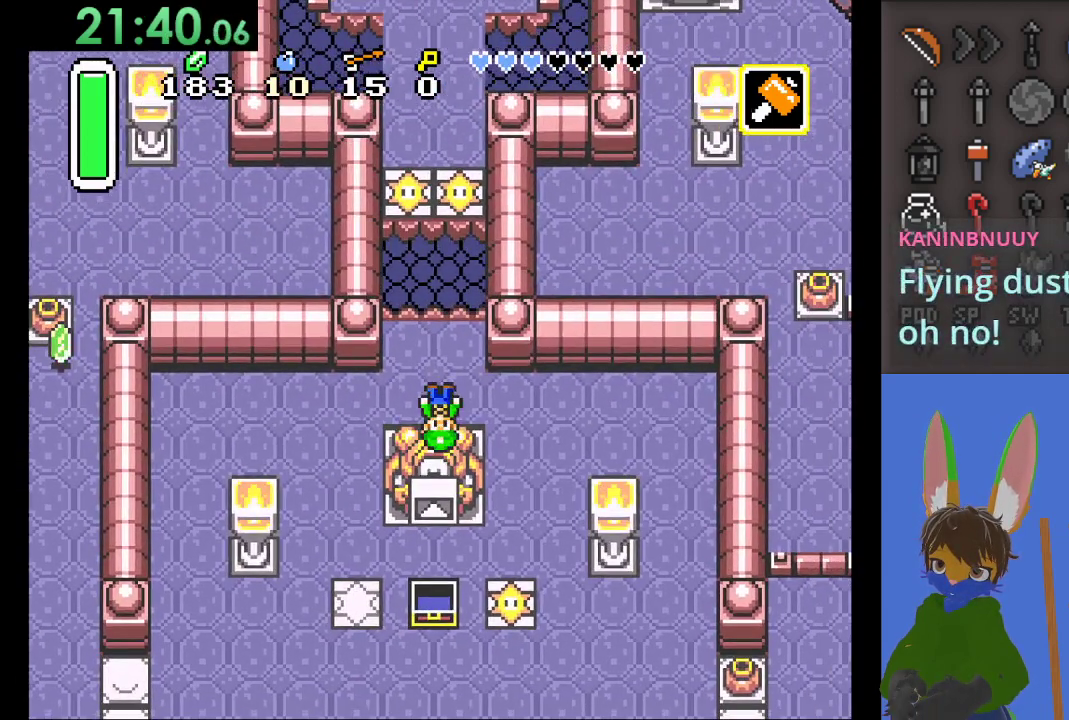
{"buttons": [], "left_stick": "down", "right_stick": "center", "events": [[500, "left_stick", "down"]]}
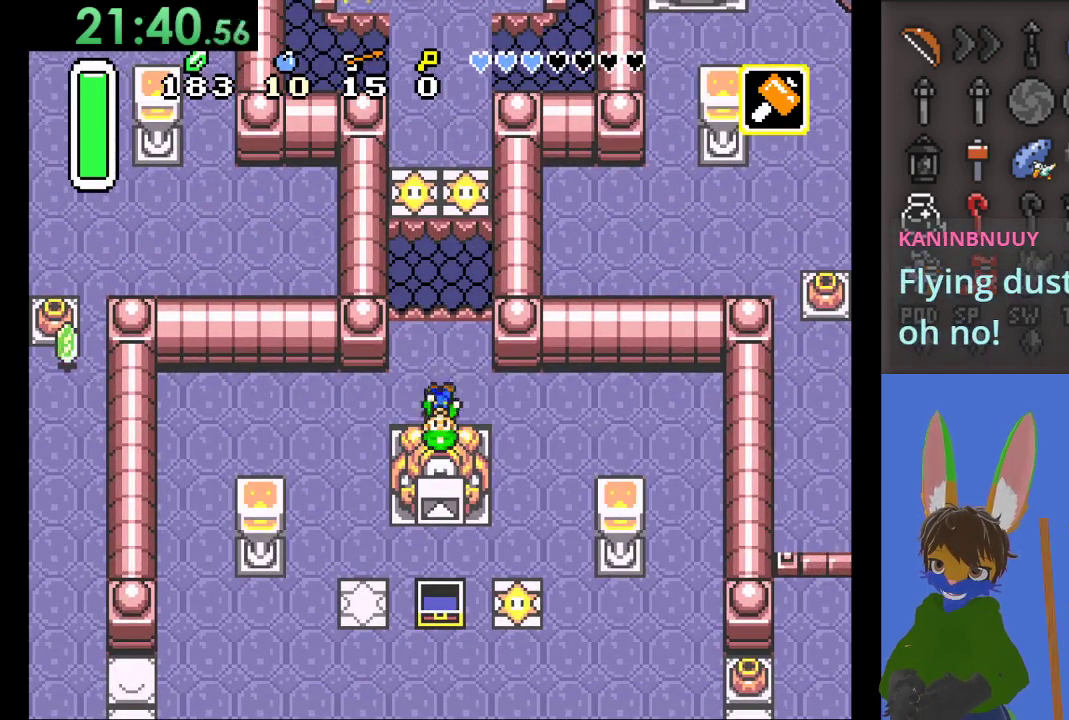
{"buttons": ["START"], "left_stick": "center", "right_stick": "center", "events": [[33, "left_stick", "center"], [267, "START", "down"]]}
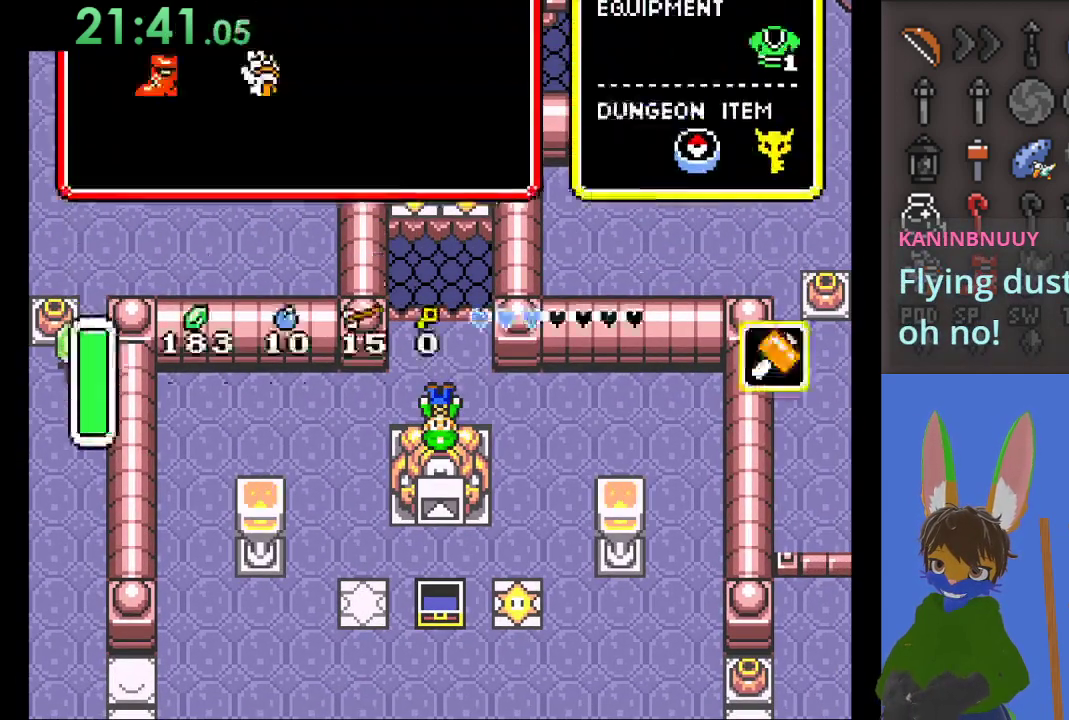
{"buttons": [], "left_stick": "center", "right_stick": "center", "events": [[400, "START", "up"]]}
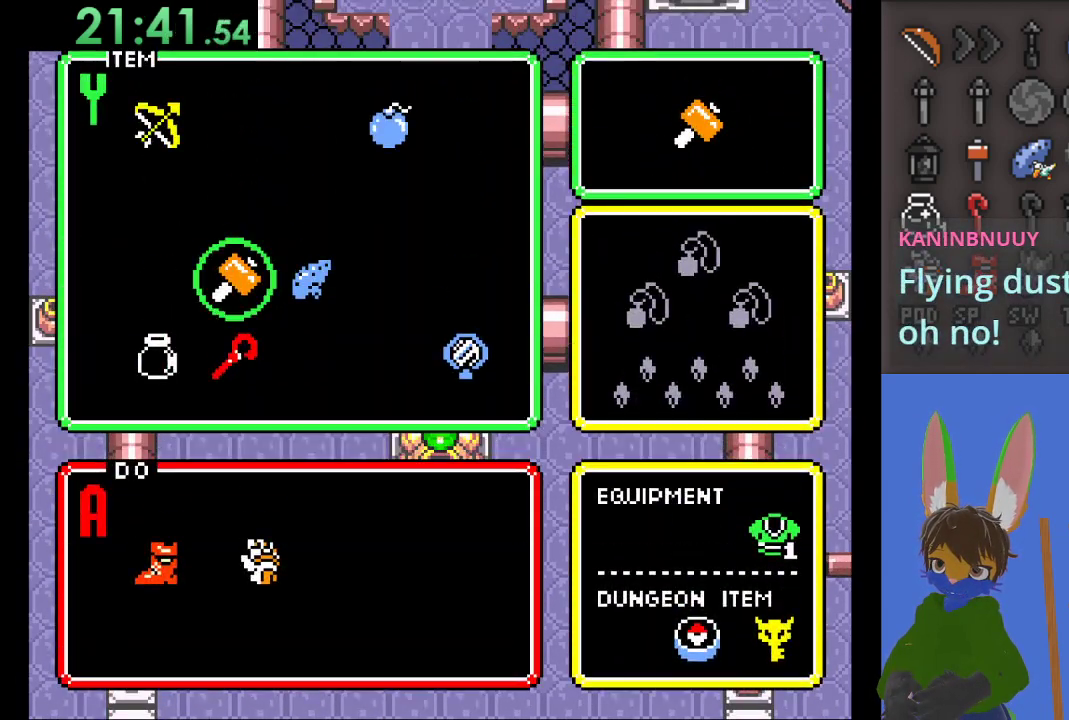
{"buttons": [], "left_stick": "center", "right_stick": "center", "events": [[333, "left_stick", "right"], [467, "left_stick", "center"]]}
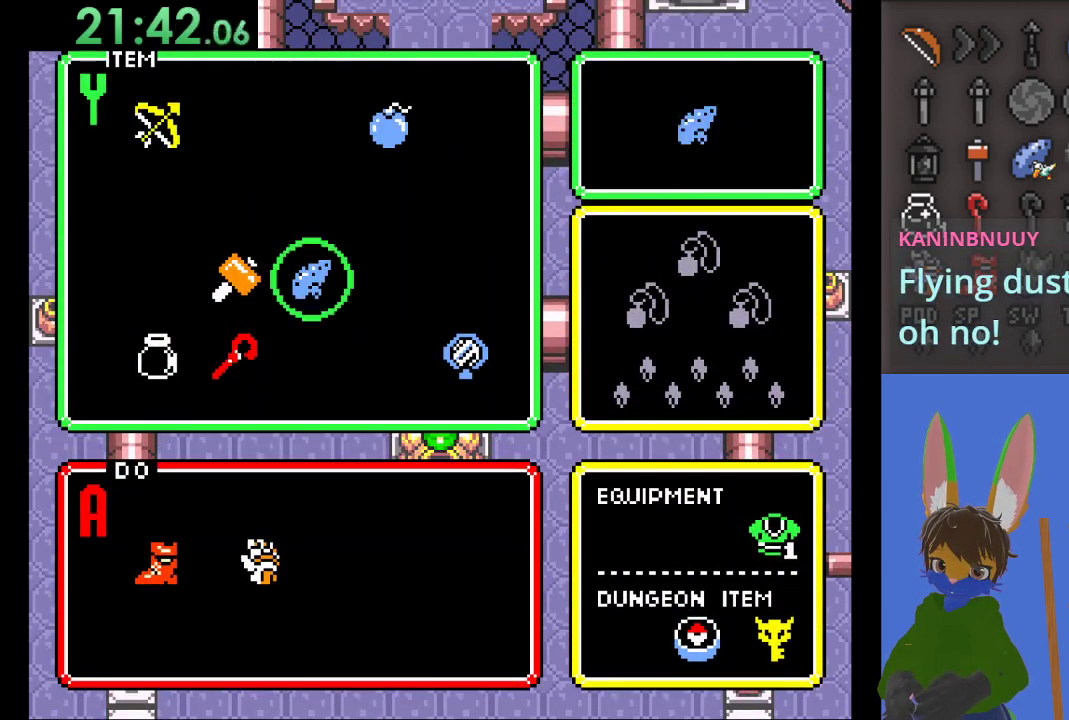
{"buttons": [], "left_stick": "center", "right_stick": "center", "events": [[133, "left_stick", "up"], [200, "left_stick", "center"], [367, "left_stick", "left"], [500, "left_stick", "center"]]}
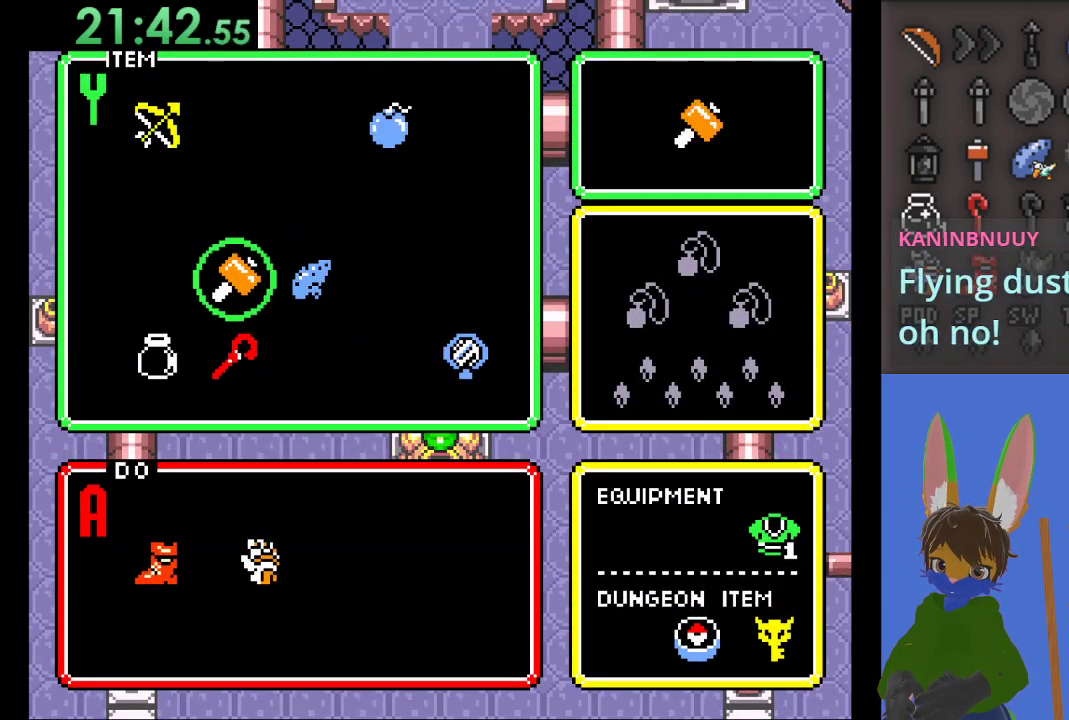
{"buttons": ["START"], "left_stick": "center", "right_stick": "center", "events": [[100, "left_stick", "left"], [233, "left_stick", "center"], [367, "START", "down"]]}
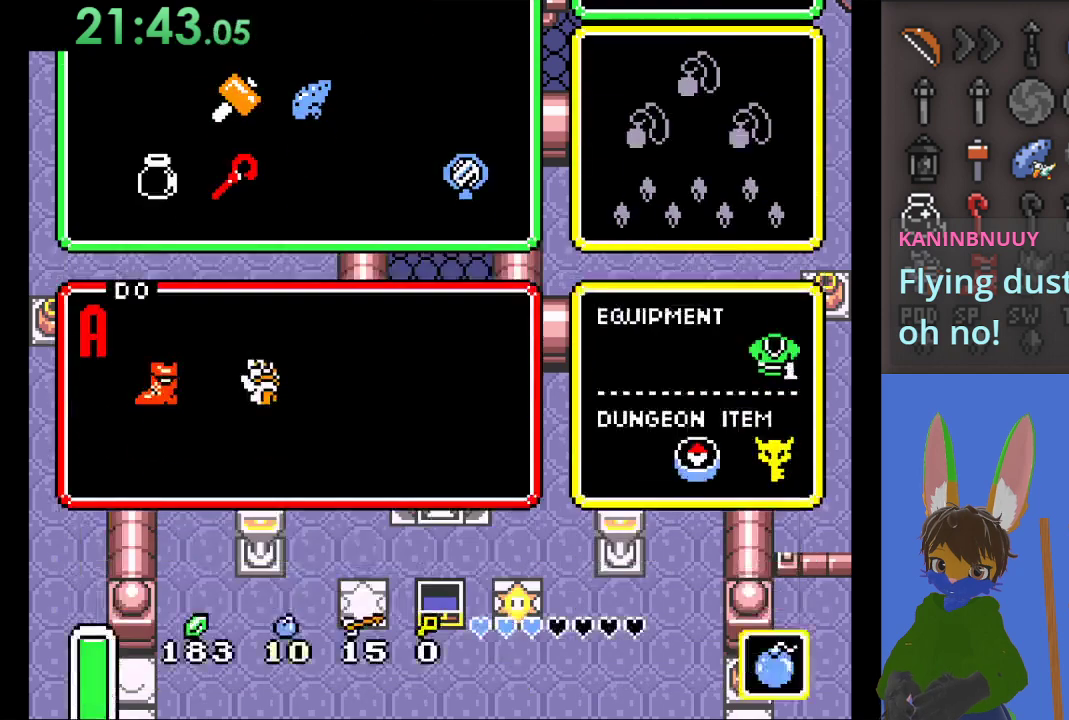
{"buttons": [], "left_stick": "center", "right_stick": "center", "events": [[33, "START", "up"]]}
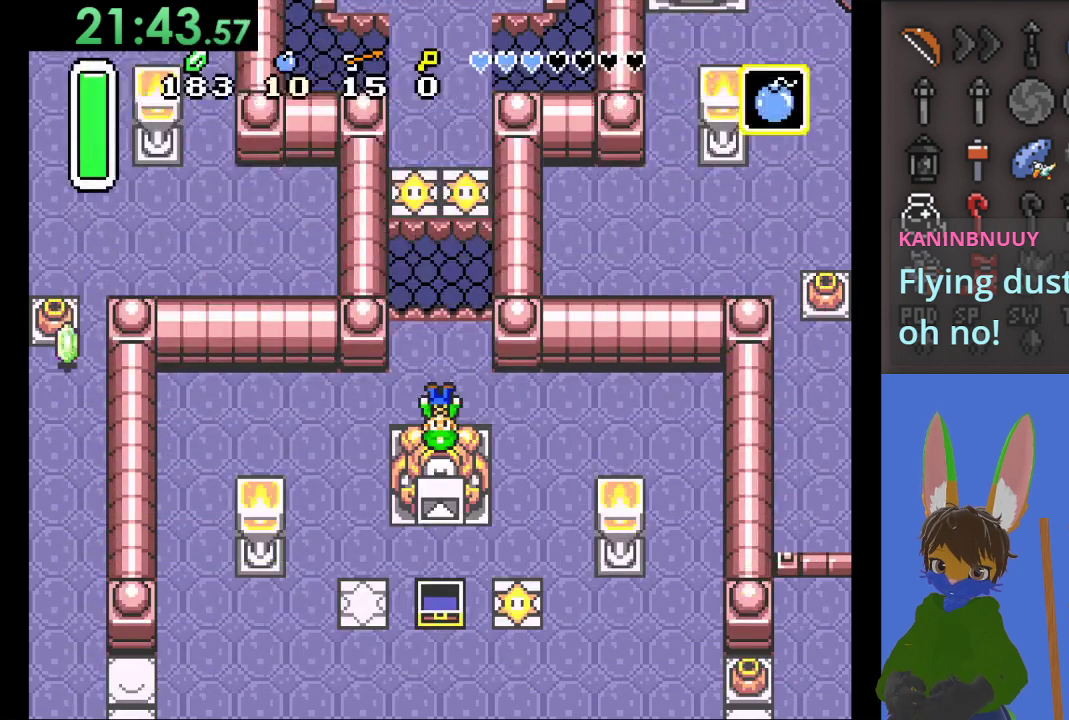
{"buttons": [], "left_stick": "center", "right_stick": "center", "events": [[200, "left_stick", "left"], [267, "left_stick", "center"]]}
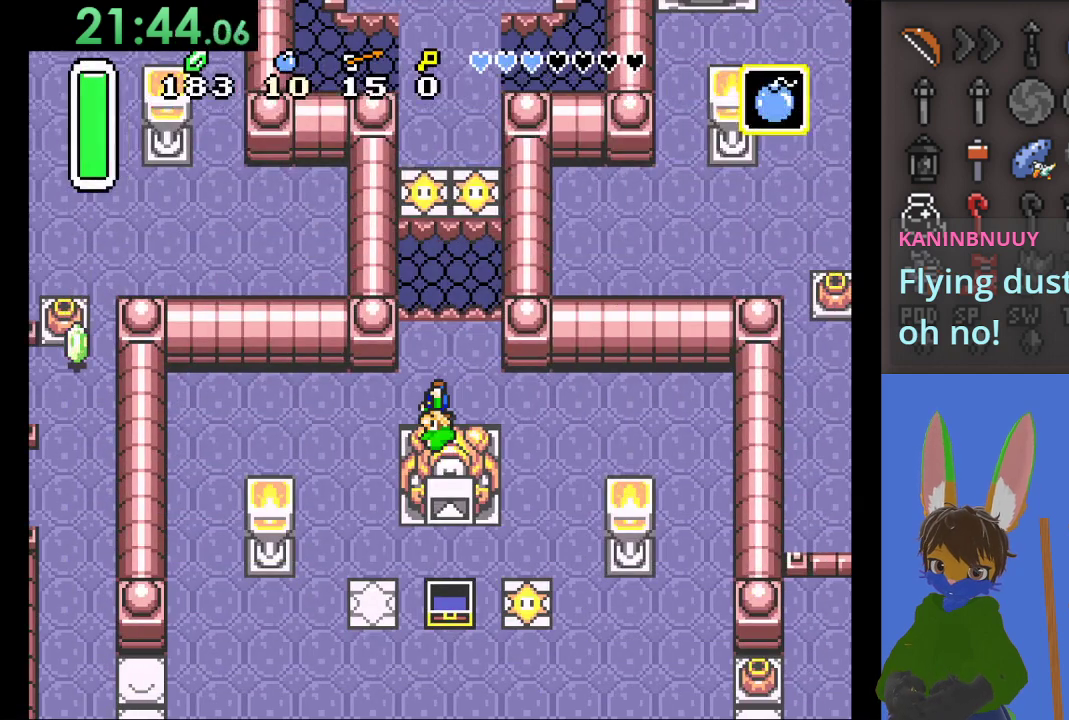
{"buttons": [], "left_stick": "center", "right_stick": "center", "events": []}
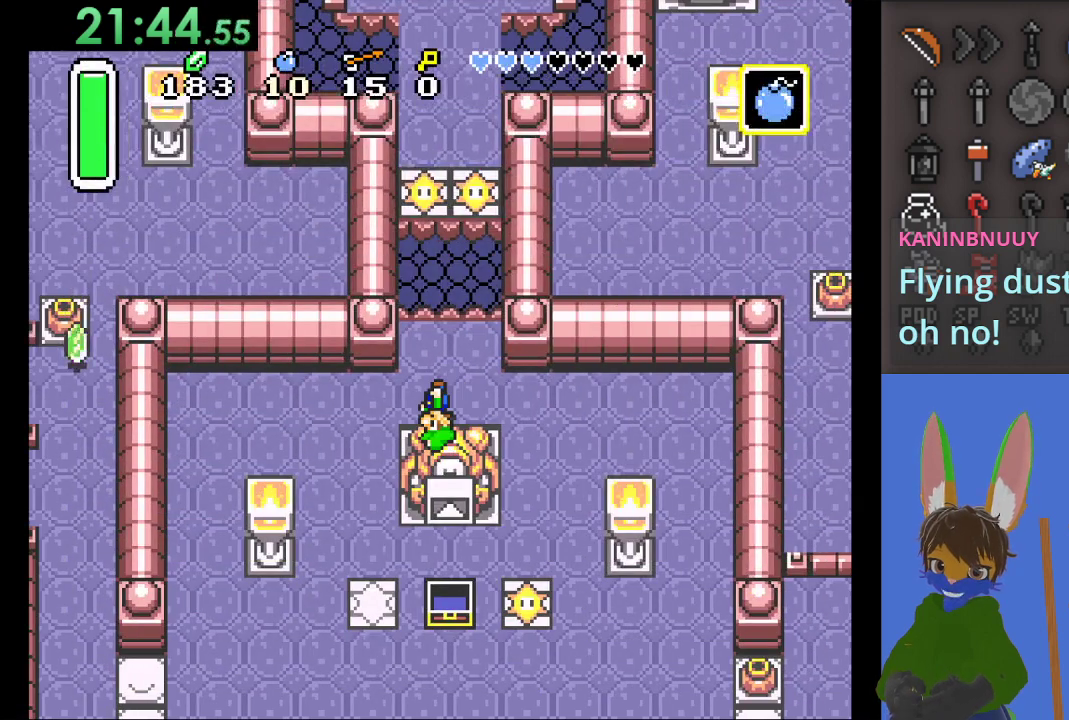
{"buttons": [], "left_stick": "center", "right_stick": "center", "events": [[33, "left_stick", "right"], [133, "left_stick", "center"]]}
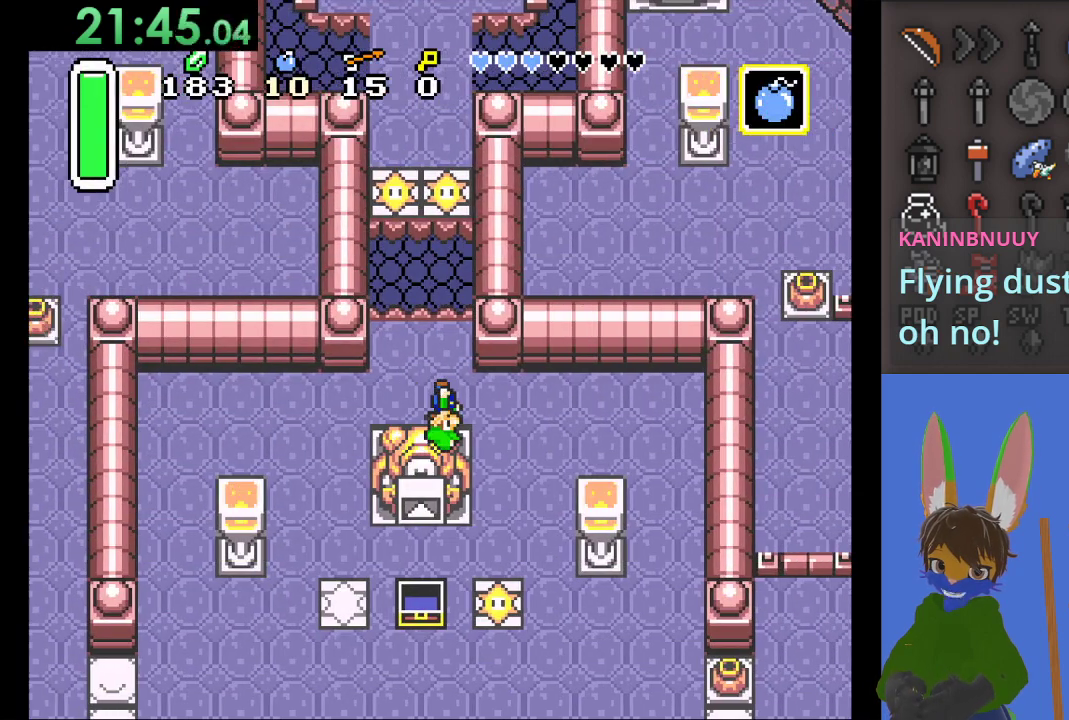
{"buttons": ["CROSS"], "left_stick": "up-left", "right_stick": "center", "events": [[67, "CROSS", "down"], [433, "left_stick", "up-left"]]}
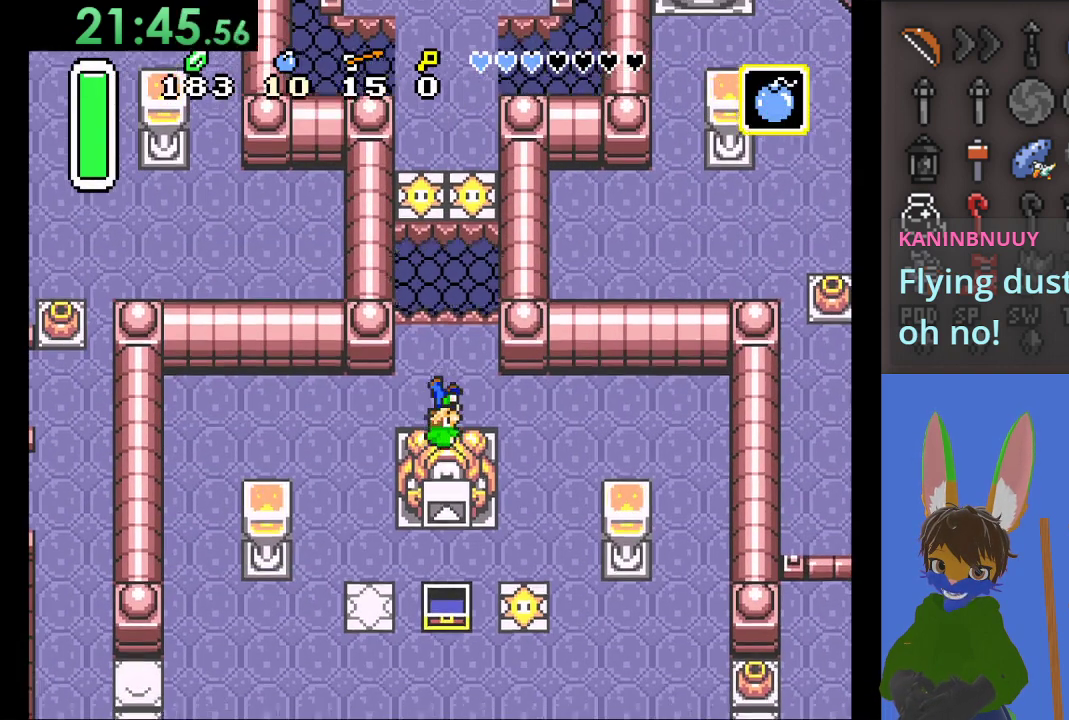
{"buttons": ["CROSS"], "left_stick": "up-right", "right_stick": "center", "events": [[67, "left_stick", "center"], [233, "left_stick", "up"], [300, "left_stick", "center"], [500, "left_stick", "up-right"]]}
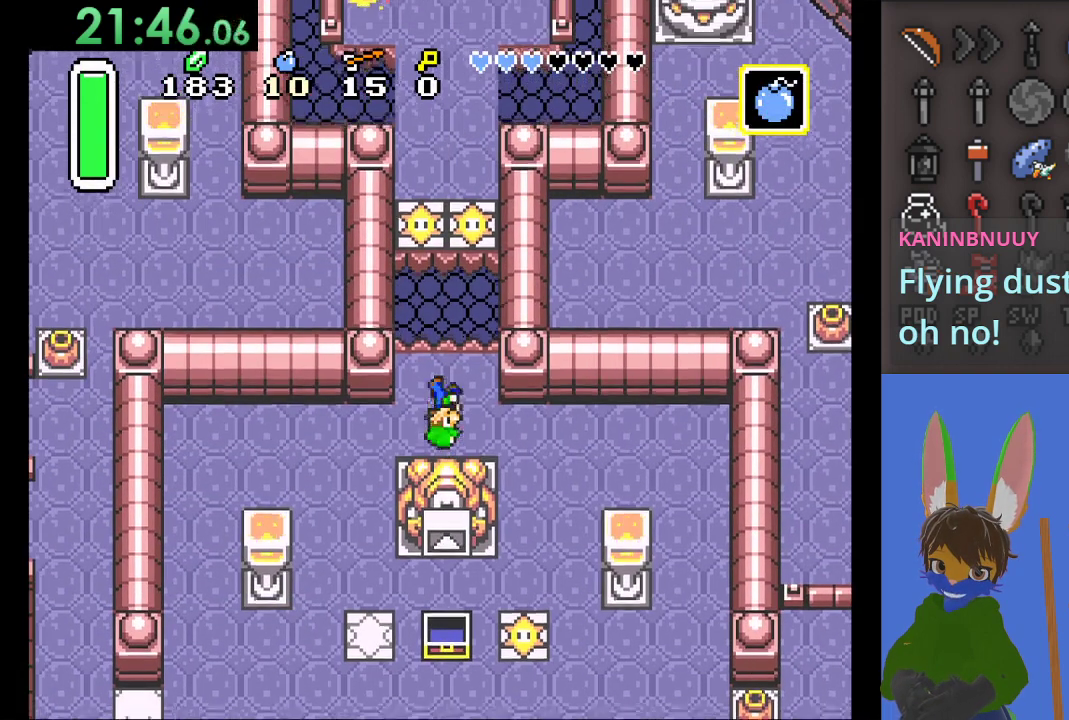
{"buttons": ["CROSS"], "left_stick": "up-right", "right_stick": "center", "events": [[67, "left_stick", "center"], [500, "left_stick", "up-right"]]}
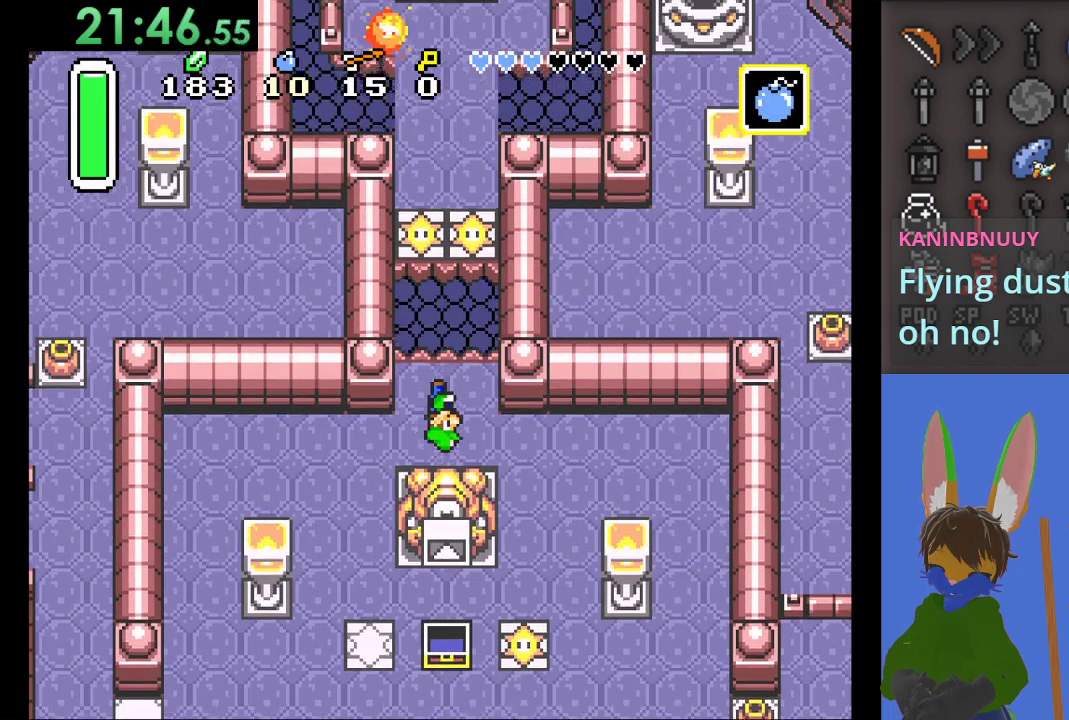
{"buttons": ["CROSS"], "left_stick": "center", "right_stick": "center", "events": [[100, "left_stick", "center"], [367, "left_stick", "right"], [433, "left_stick", "center"]]}
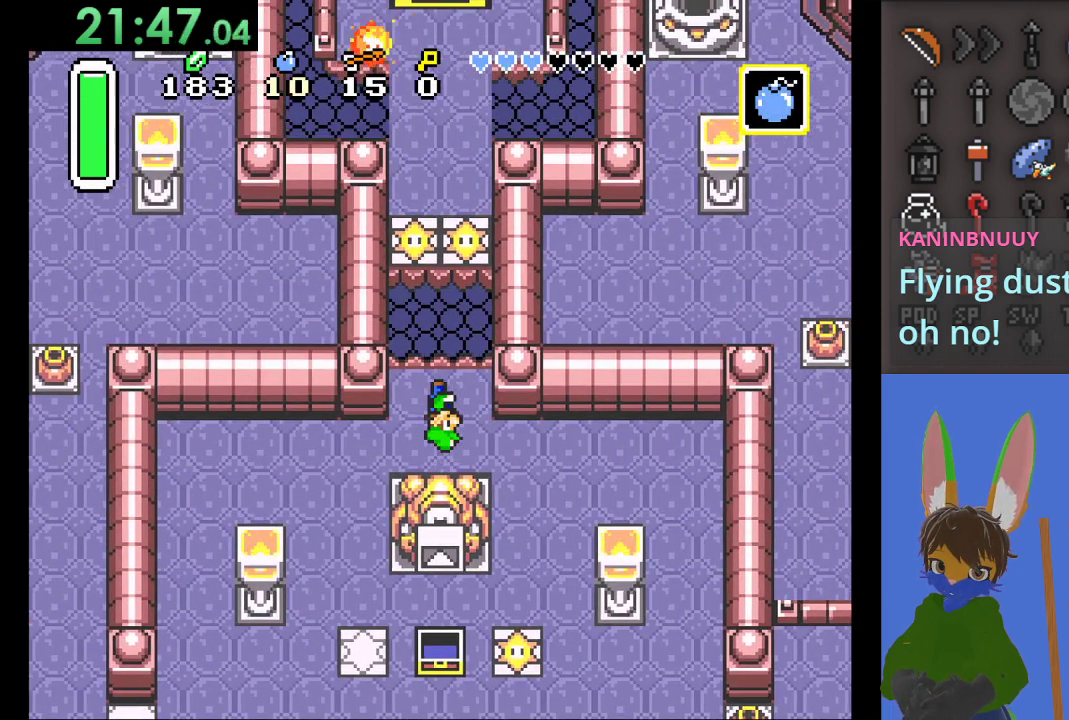
{"buttons": ["CROSS"], "left_stick": "center", "right_stick": "center", "events": []}
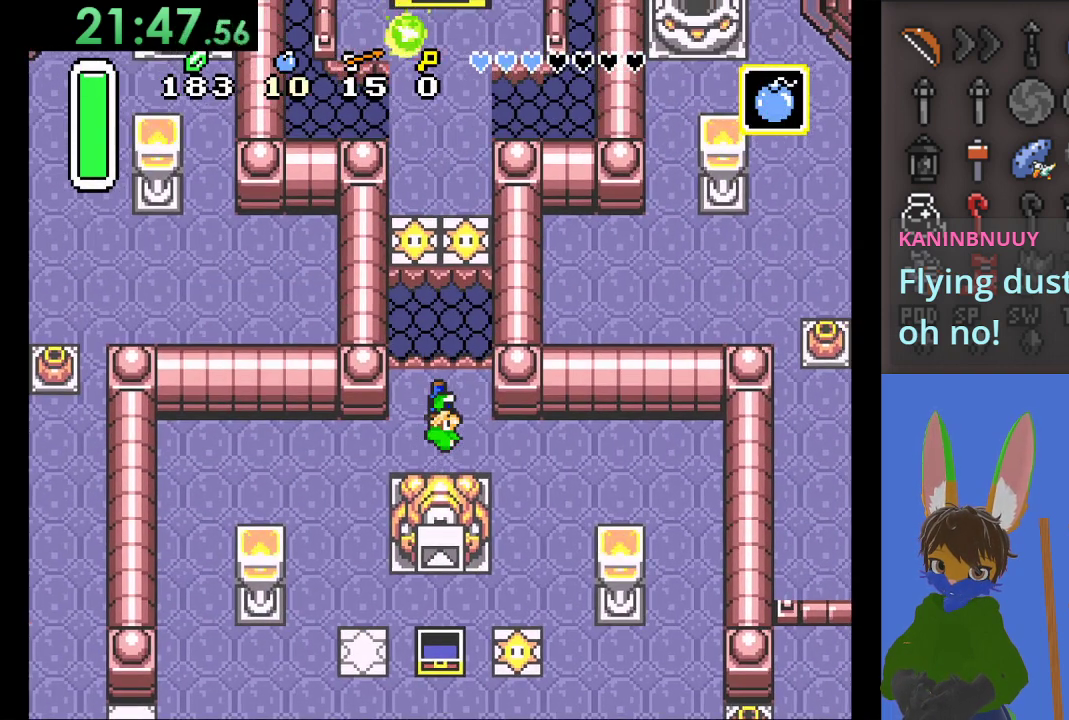
{"buttons": ["CROSS"], "left_stick": "center", "right_stick": "center", "events": [[133, "left_stick", "up"], [200, "left_stick", "center"]]}
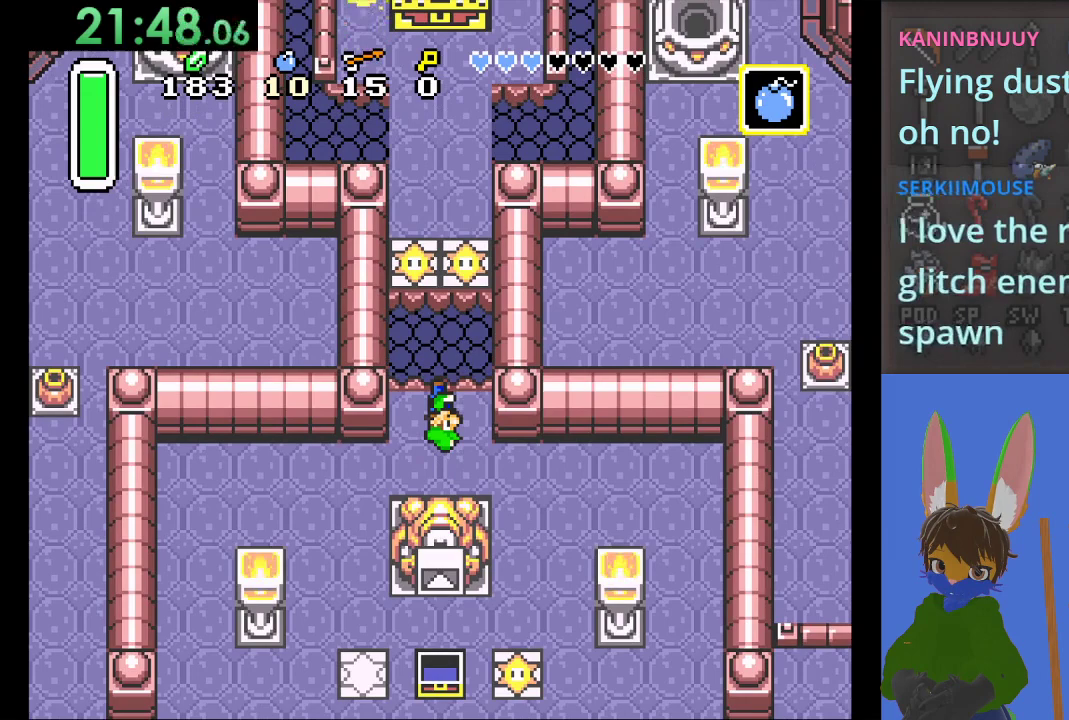
{"buttons": ["CROSS"], "left_stick": "center", "right_stick": "center", "events": []}
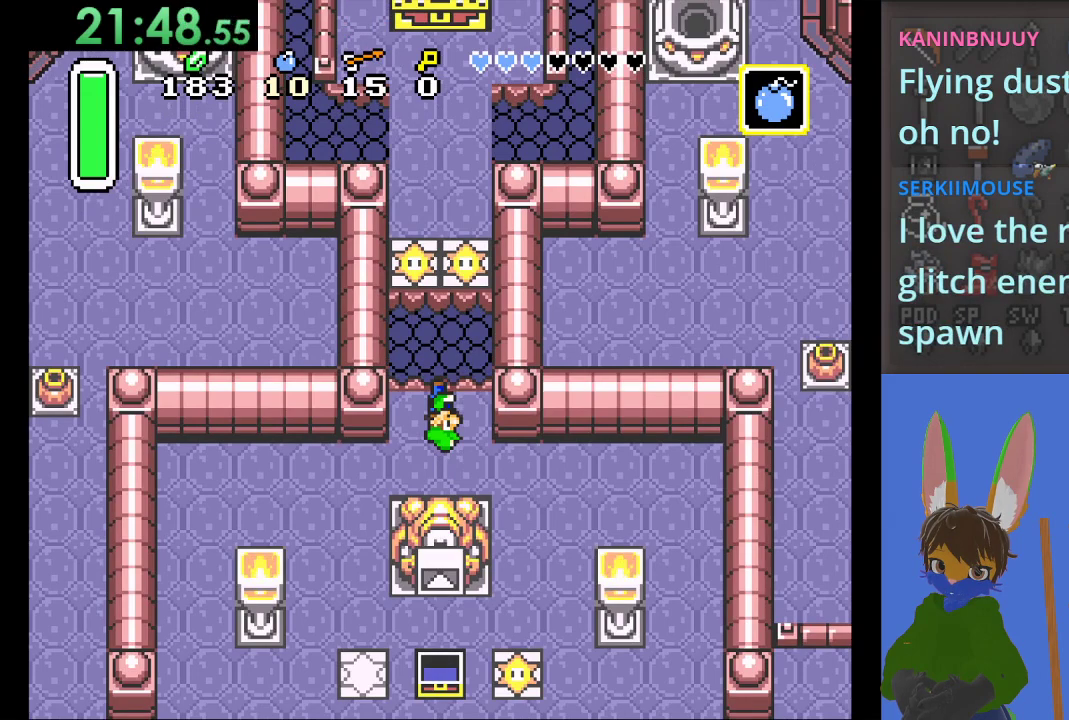
{"buttons": ["CROSS"], "left_stick": "center", "right_stick": "center", "events": []}
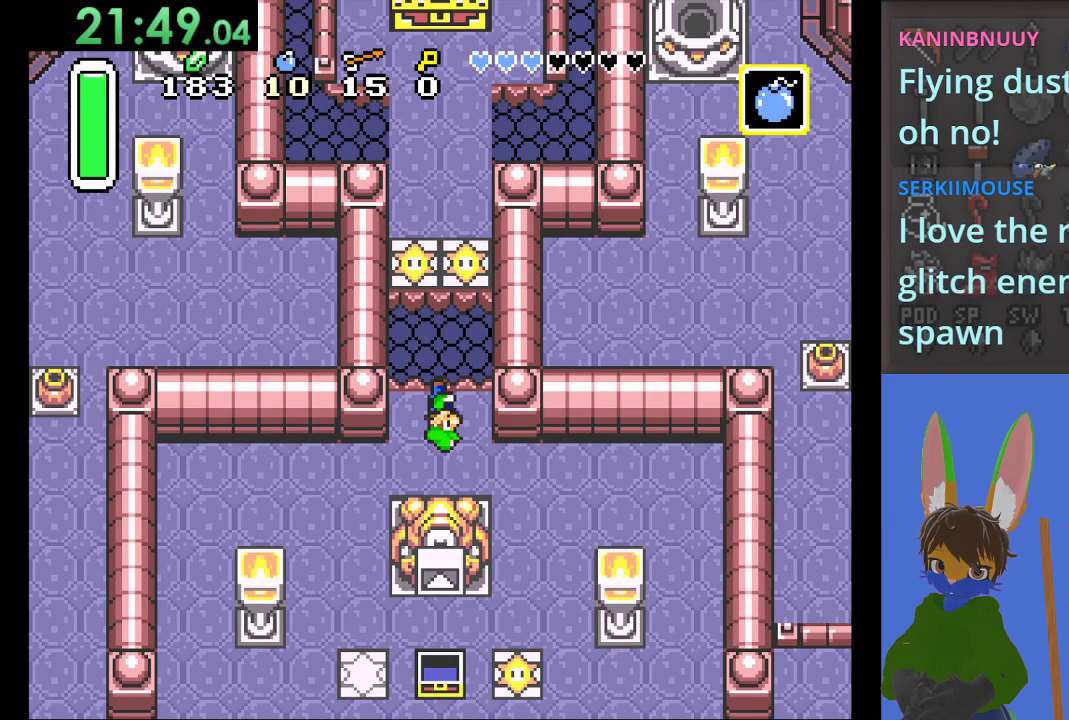
{"buttons": ["CROSS"], "left_stick": "center", "right_stick": "center", "events": [[400, "left_stick", "right"], [467, "left_stick", "center"]]}
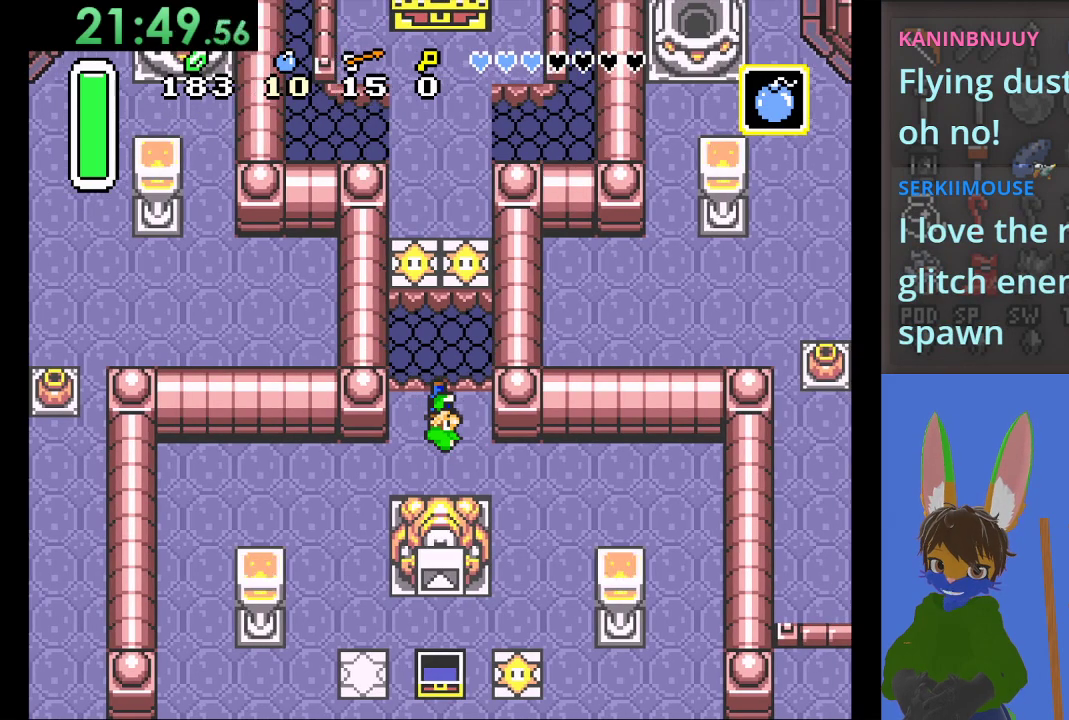
{"buttons": ["CROSS"], "left_stick": "center", "right_stick": "center", "events": []}
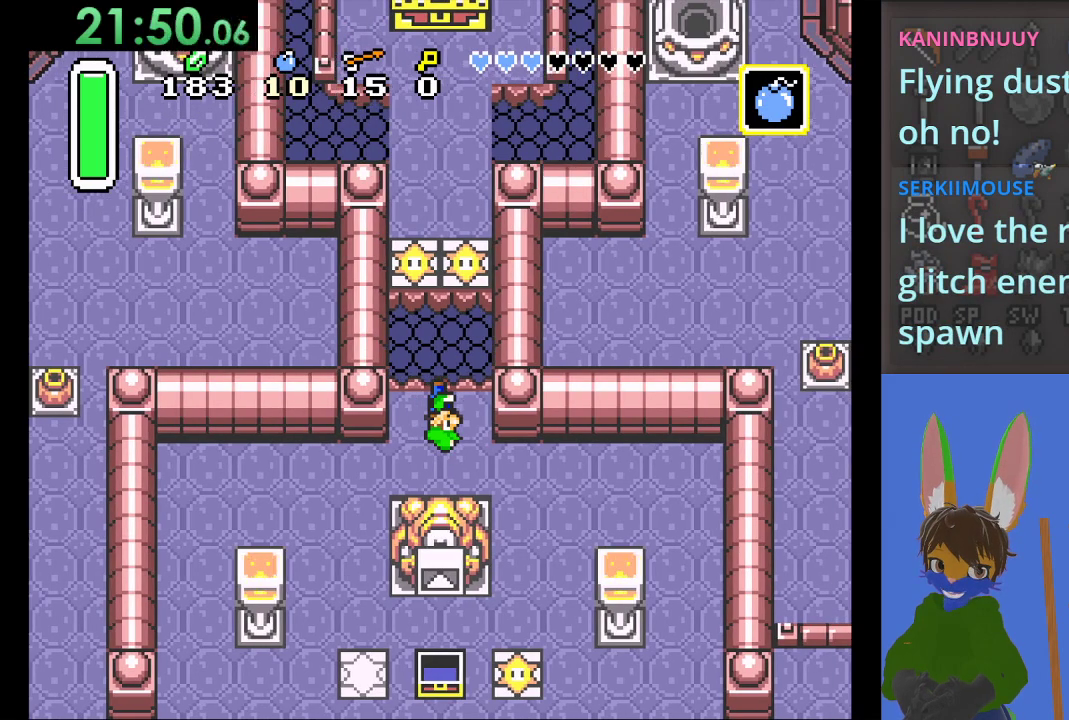
{"buttons": ["CROSS", "START"], "left_stick": "center", "right_stick": "center", "events": [[433, "START", "down"]]}
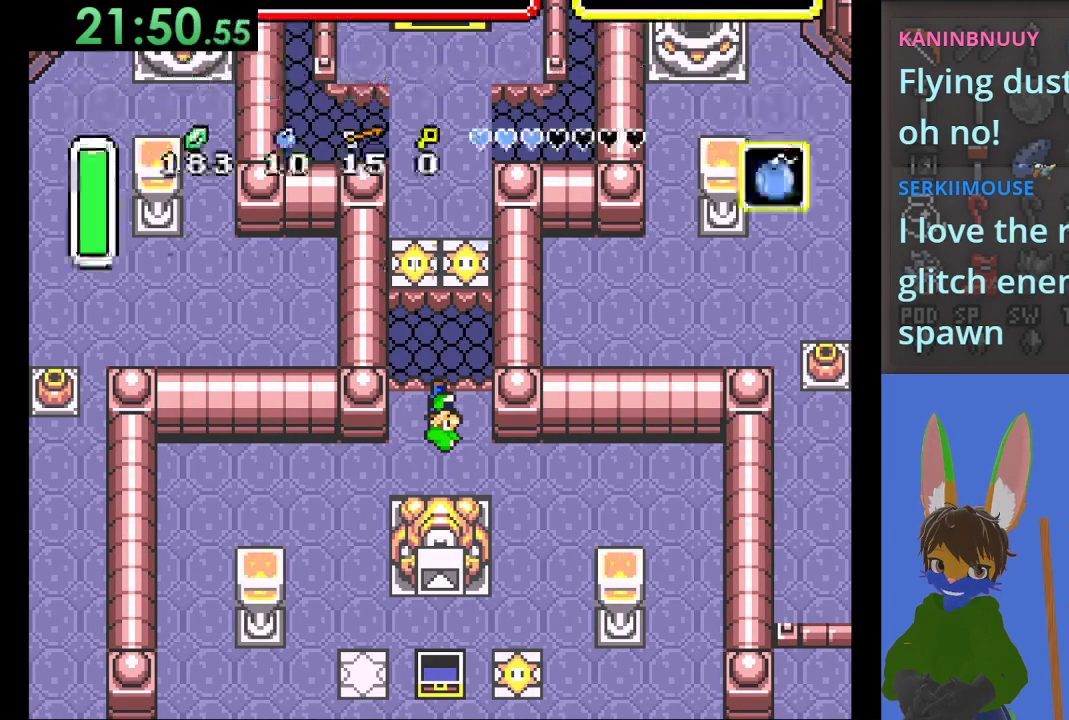
{"buttons": ["CROSS", "START"], "left_stick": "center", "right_stick": "center", "events": []}
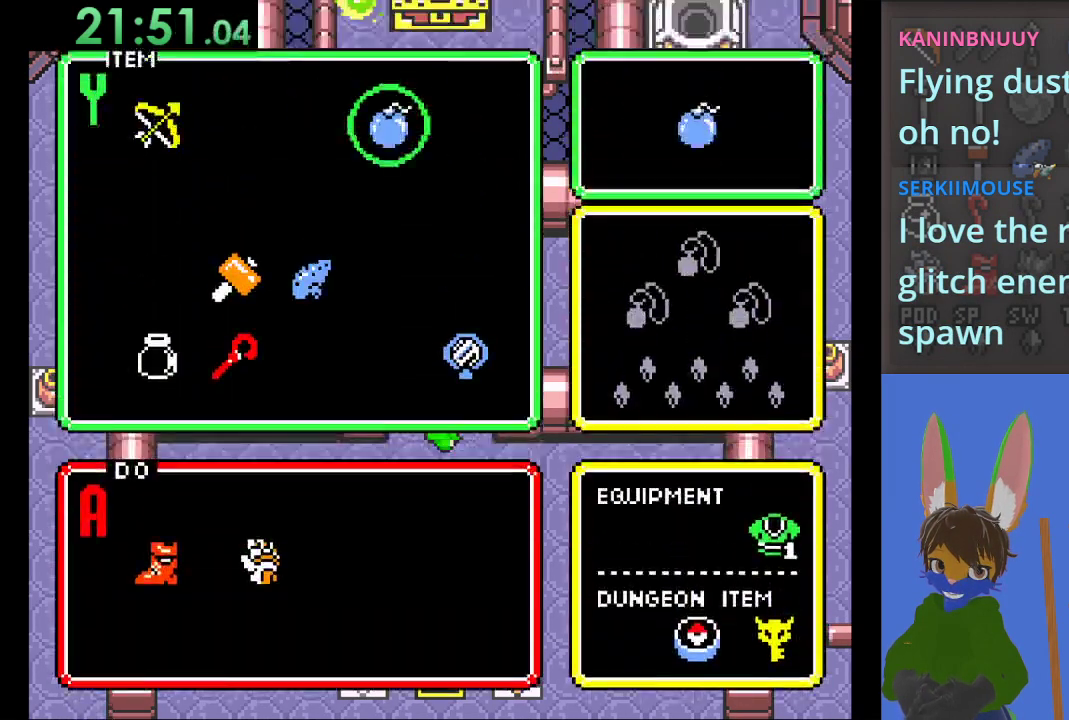
{"buttons": ["CROSS", "START"], "left_stick": "center", "right_stick": "center", "events": []}
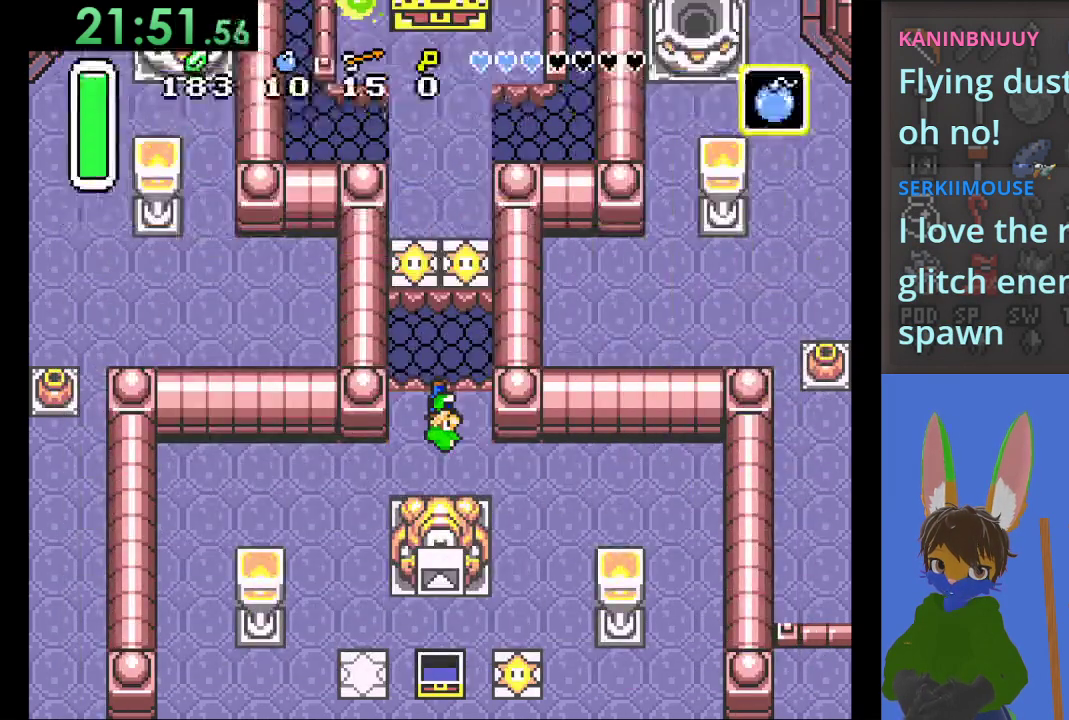
{"buttons": ["CROSS", "START"], "left_stick": "center", "right_stick": "center", "events": []}